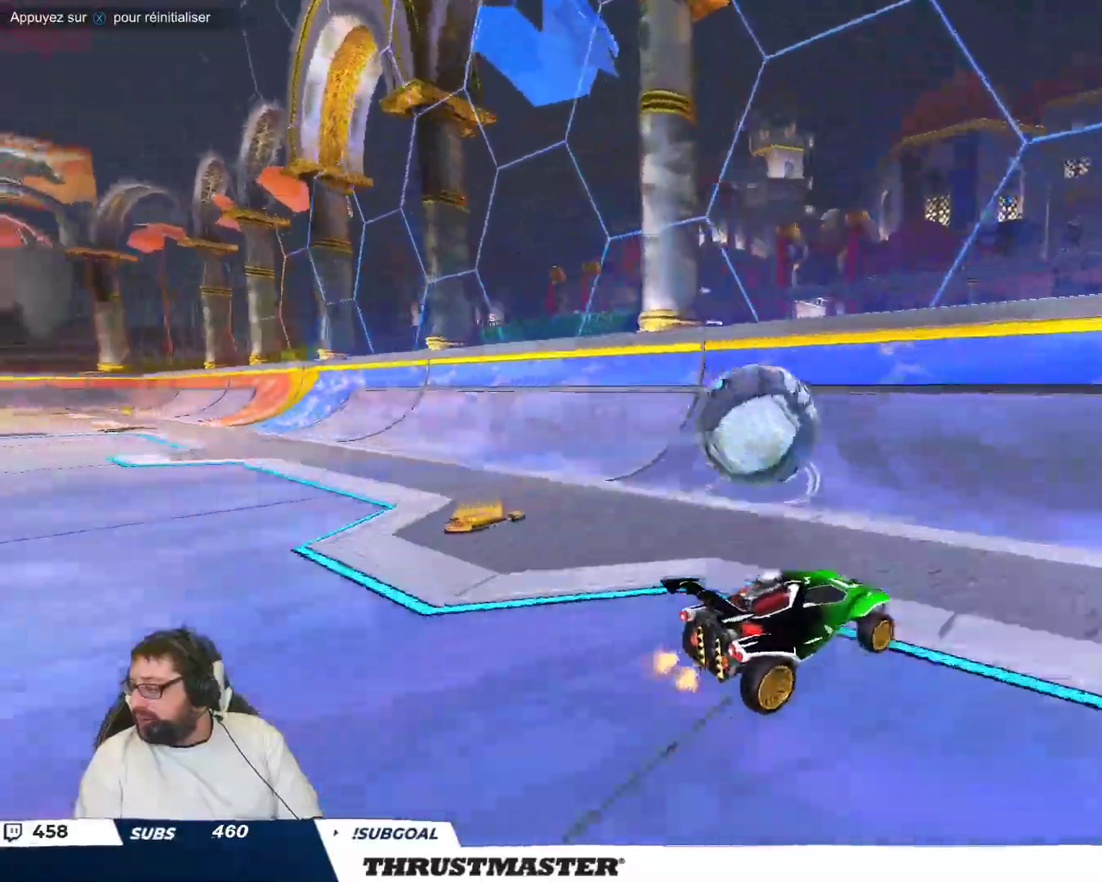
Gameplay with a controller (Xbox layout); each line is a JSON object with the inputs held at the frame after it. "events" lists button and stick changes between this image and that frame as [ms after this image, input, new state], when the widget could be followed in between. Not read: L2 L3 R2 R3 right_stick.
{"buttons": [], "left_stick": "up-left", "events": [[100, "left_stick", "down-left"], [317, "left_stick", "center"], [467, "left_stick", "up-left"]]}
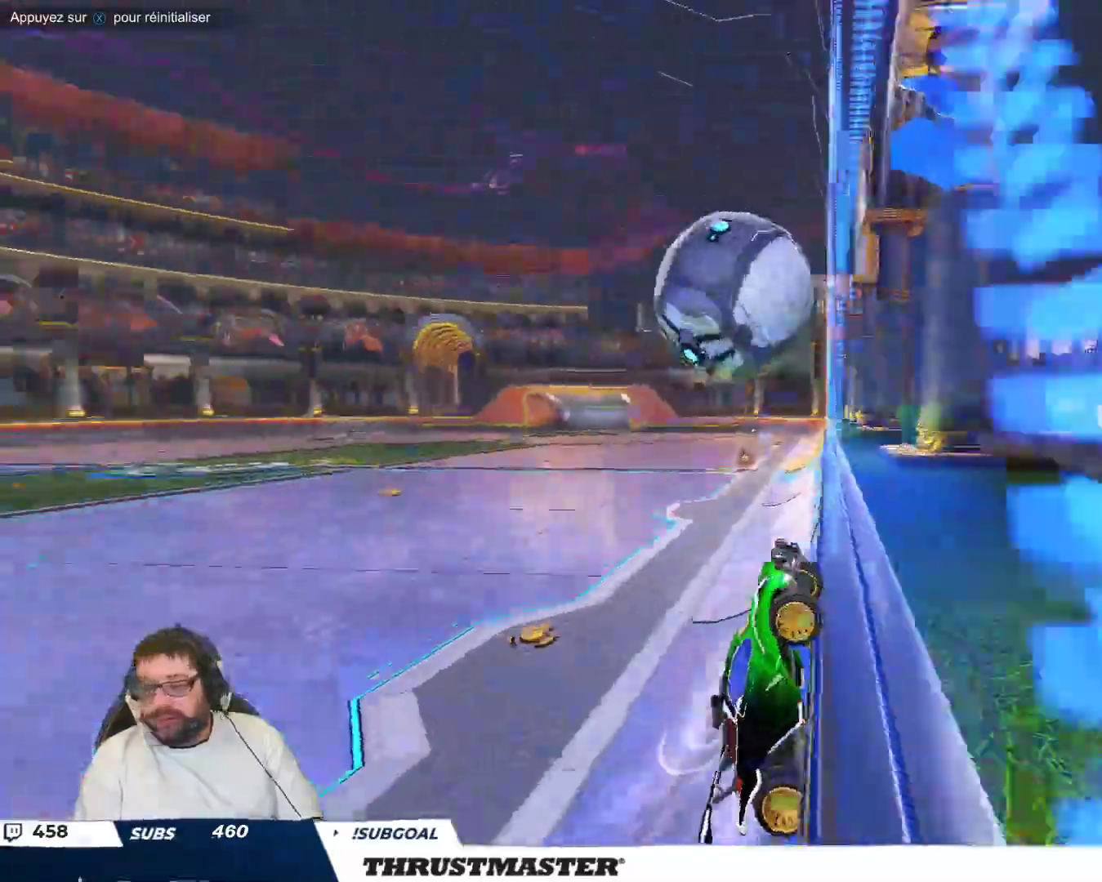
{"buttons": ["A", "B"], "left_stick": "down", "events": [[317, "left_stick", "left"], [400, "A", "down"], [400, "B", "down"], [467, "left_stick", "down"]]}
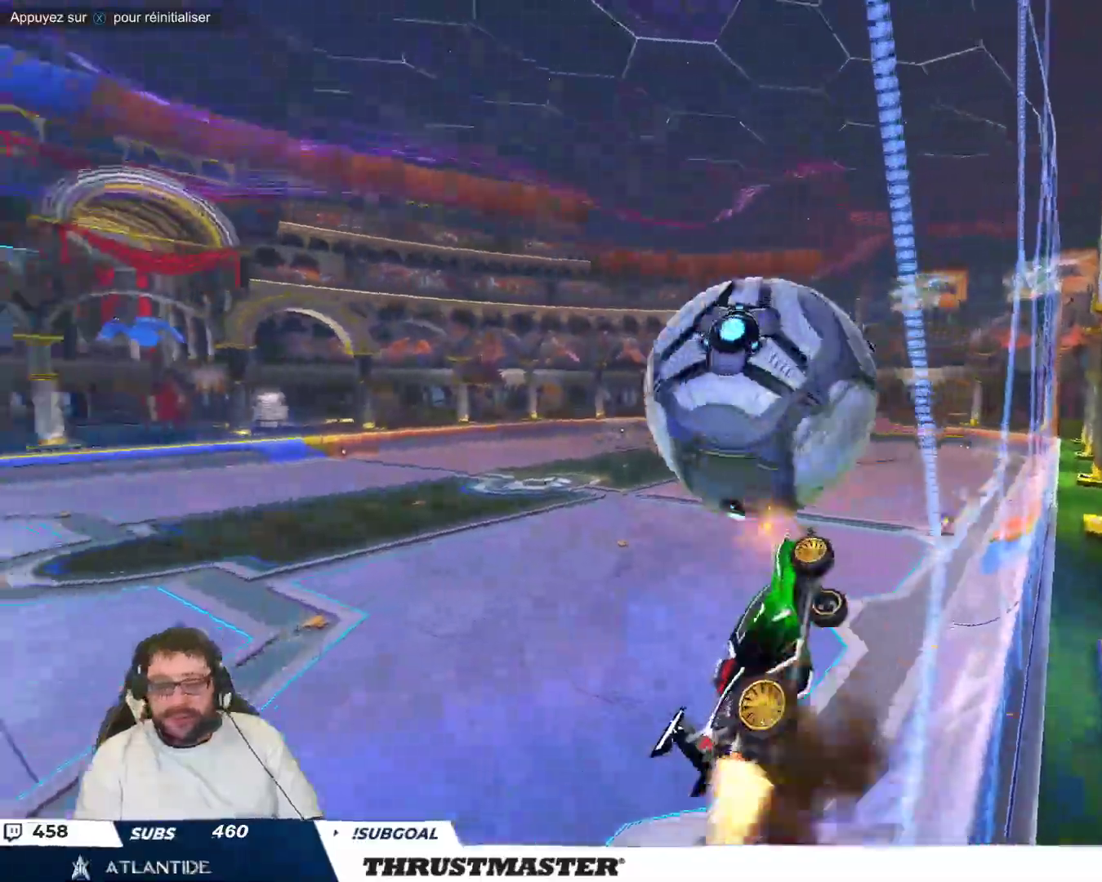
{"buttons": ["B"], "left_stick": "down-right", "events": [[17, "A", "up"], [17, "left_stick", "down-right"], [50, "B", "up"], [167, "left_stick", "up-right"], [217, "B", "down"], [350, "left_stick", "down-right"]]}
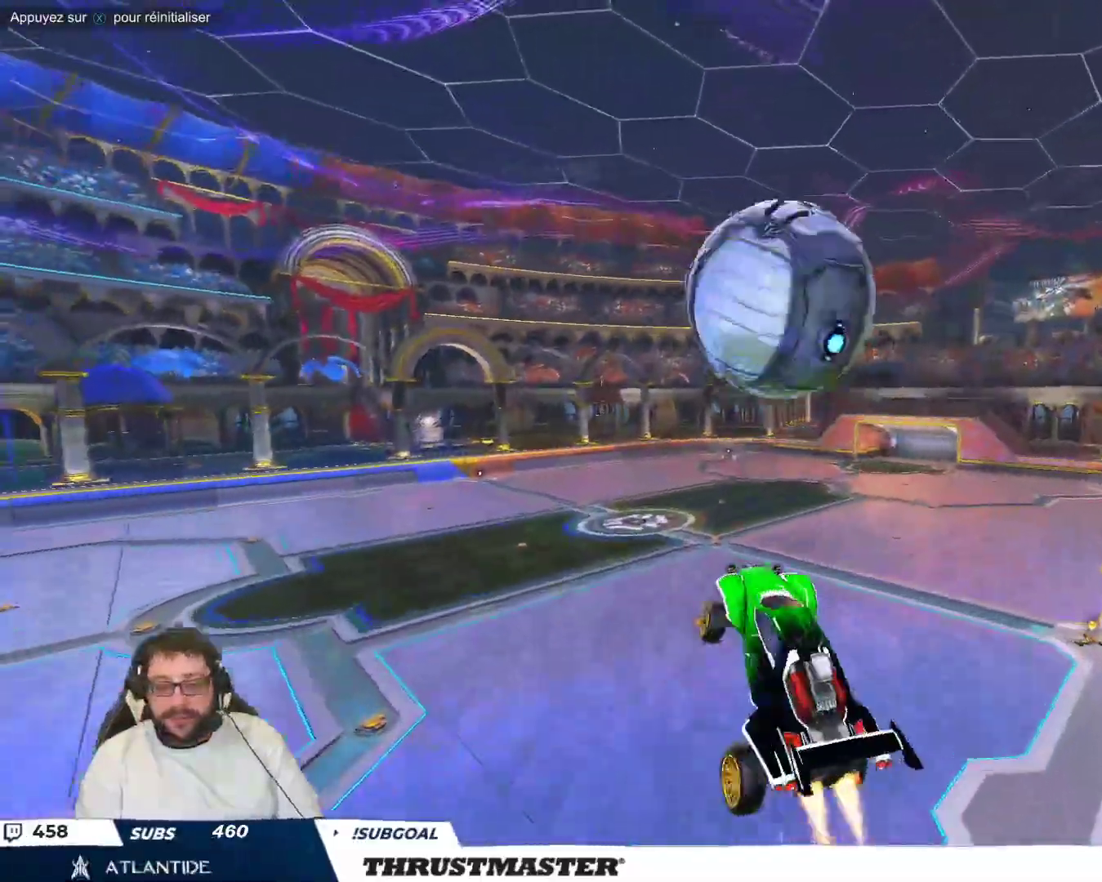
{"buttons": ["B"], "left_stick": "up-right", "events": [[33, "B", "up"], [67, "left_stick", "right"], [133, "B", "down"], [200, "left_stick", "down-right"], [250, "B", "up"], [317, "B", "down"], [400, "left_stick", "up-right"], [417, "B", "up"], [483, "B", "down"]]}
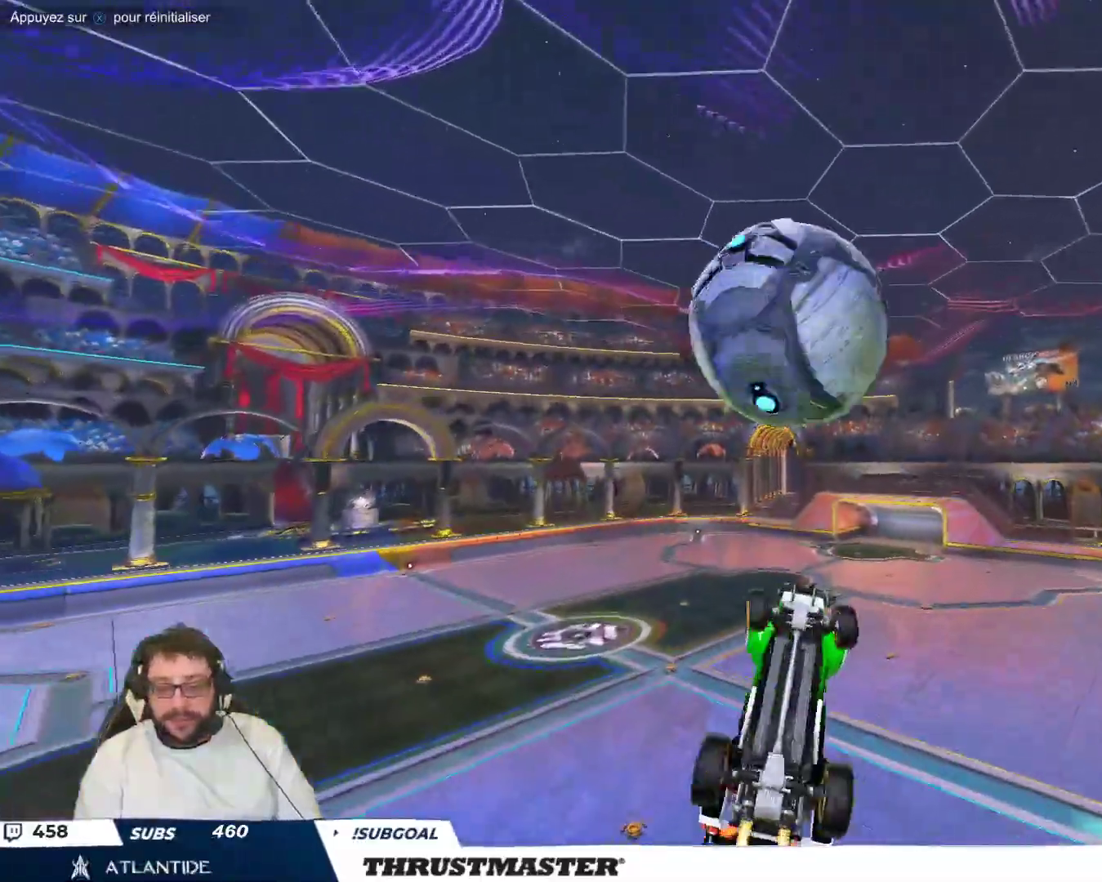
{"buttons": ["B"], "left_stick": "down-right", "events": [[67, "B", "up"], [117, "left_stick", "down-right"], [150, "B", "down"], [233, "B", "up"], [283, "B", "down"]]}
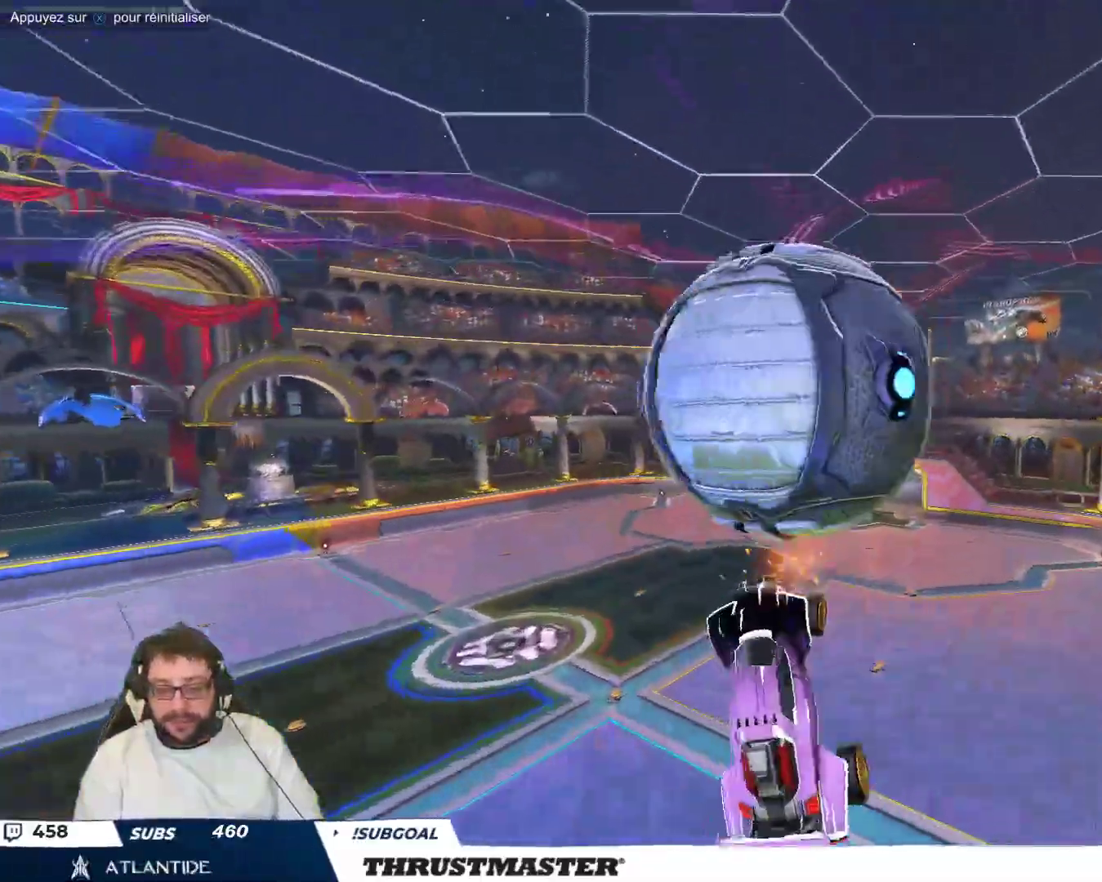
{"buttons": [], "left_stick": "right", "events": [[33, "B", "up"], [233, "B", "down"], [350, "left_stick", "right"], [483, "B", "up"]]}
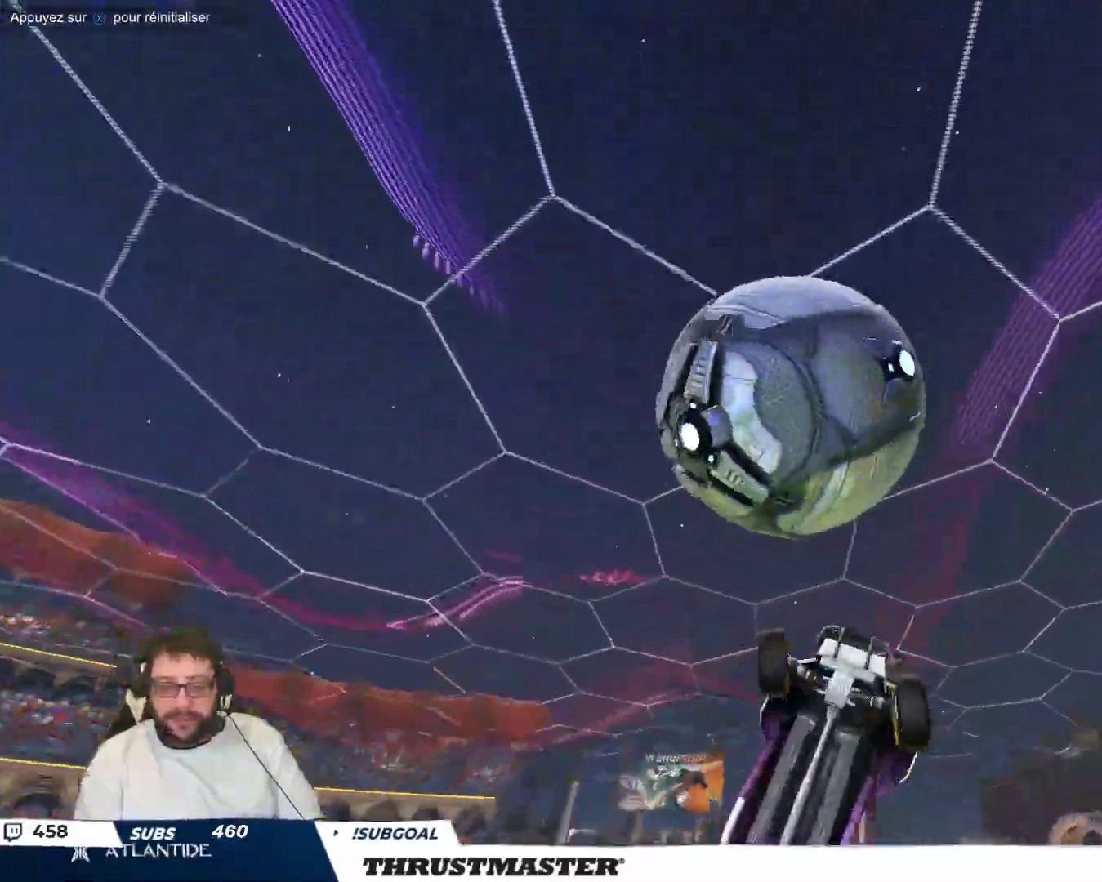
{"buttons": ["B"], "left_stick": "down-right", "events": [[17, "left_stick", "down-right"], [233, "B", "down"], [333, "B", "up"], [467, "B", "down"]]}
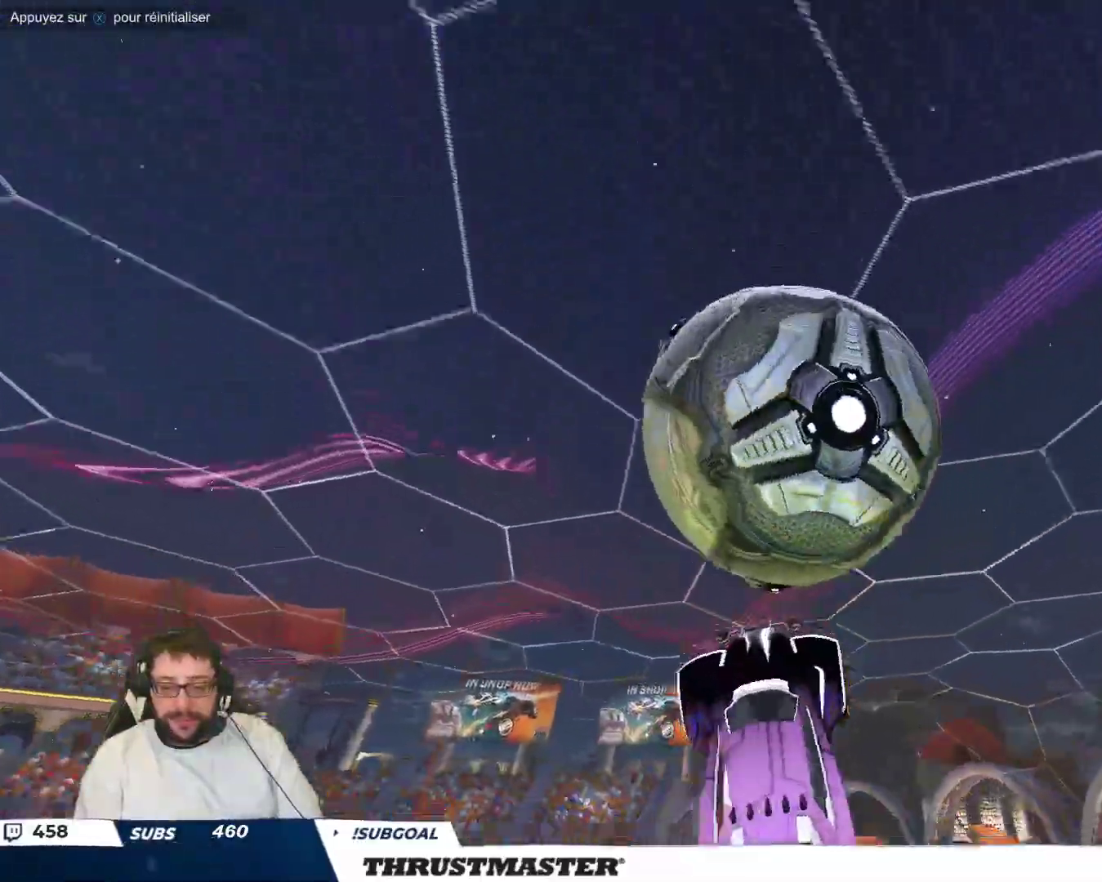
{"buttons": [], "left_stick": "down-right", "events": [[200, "B", "up"], [233, "left_stick", "down"], [333, "left_stick", "down-right"]]}
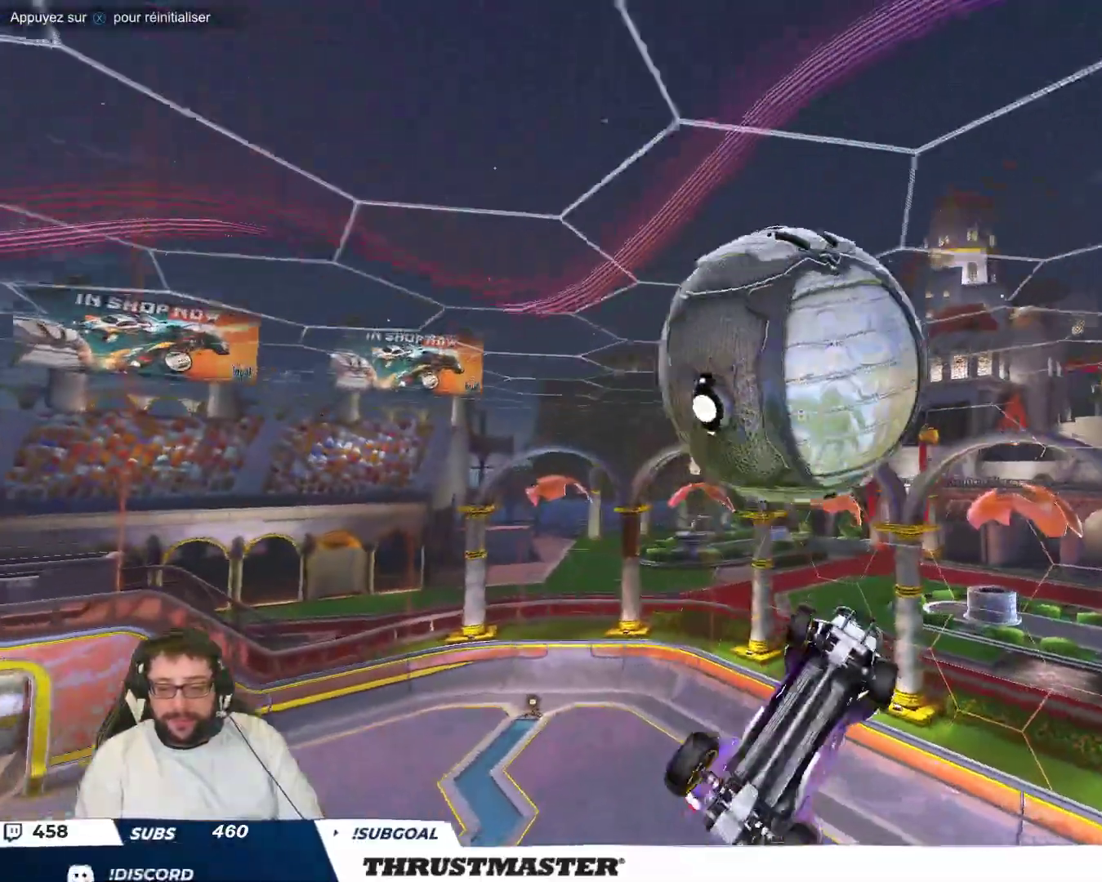
{"buttons": [], "left_stick": "down-right", "events": [[17, "B", "down"], [183, "B", "up"]]}
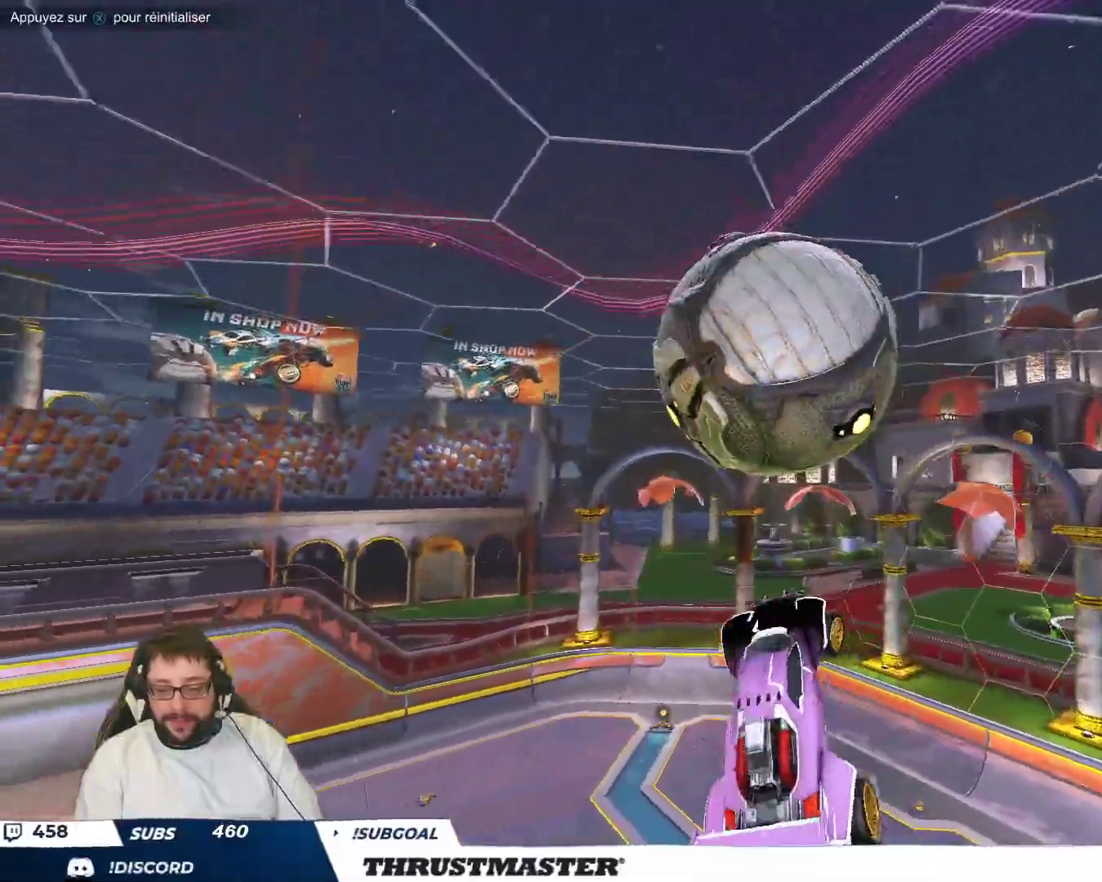
{"buttons": [], "left_stick": "down-right", "events": [[33, "left_stick", "right"], [433, "left_stick", "down-right"]]}
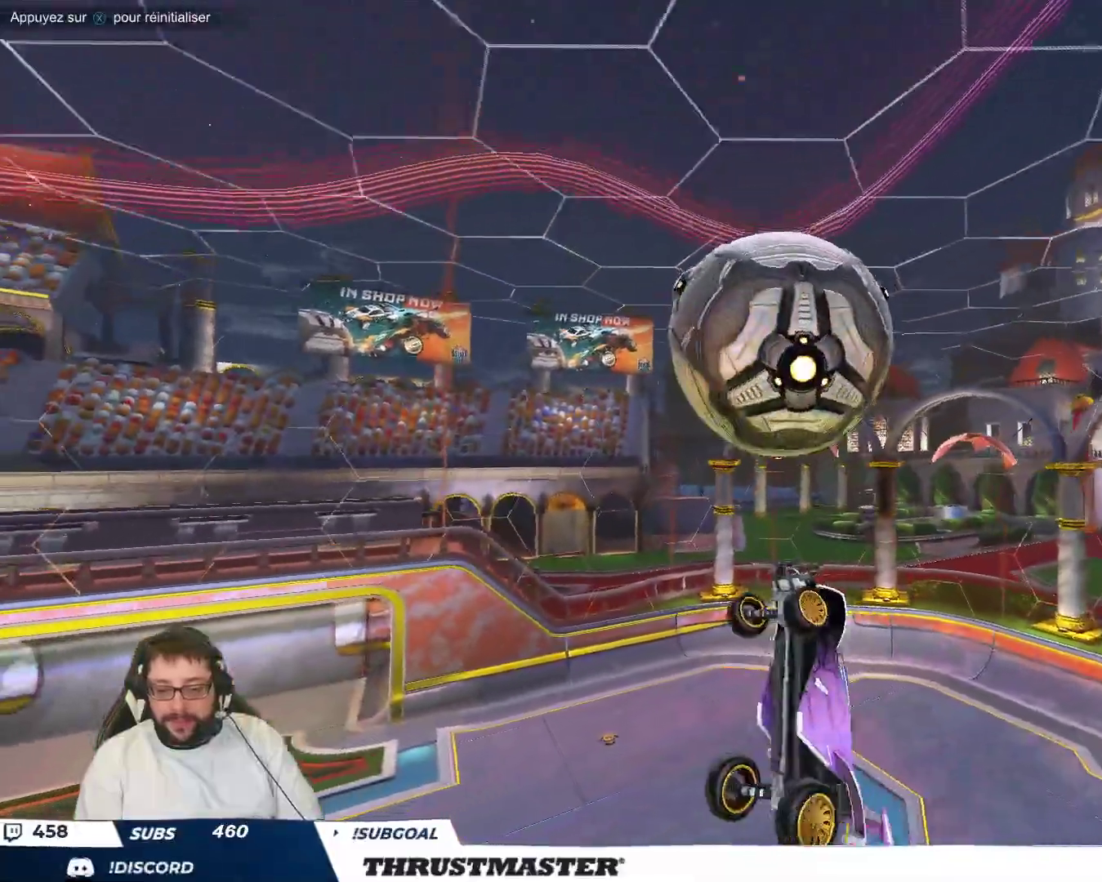
{"buttons": ["B"], "left_stick": "center", "events": [[50, "B", "down"], [117, "left_stick", "center"], [183, "left_stick", "down"], [500, "left_stick", "center"]]}
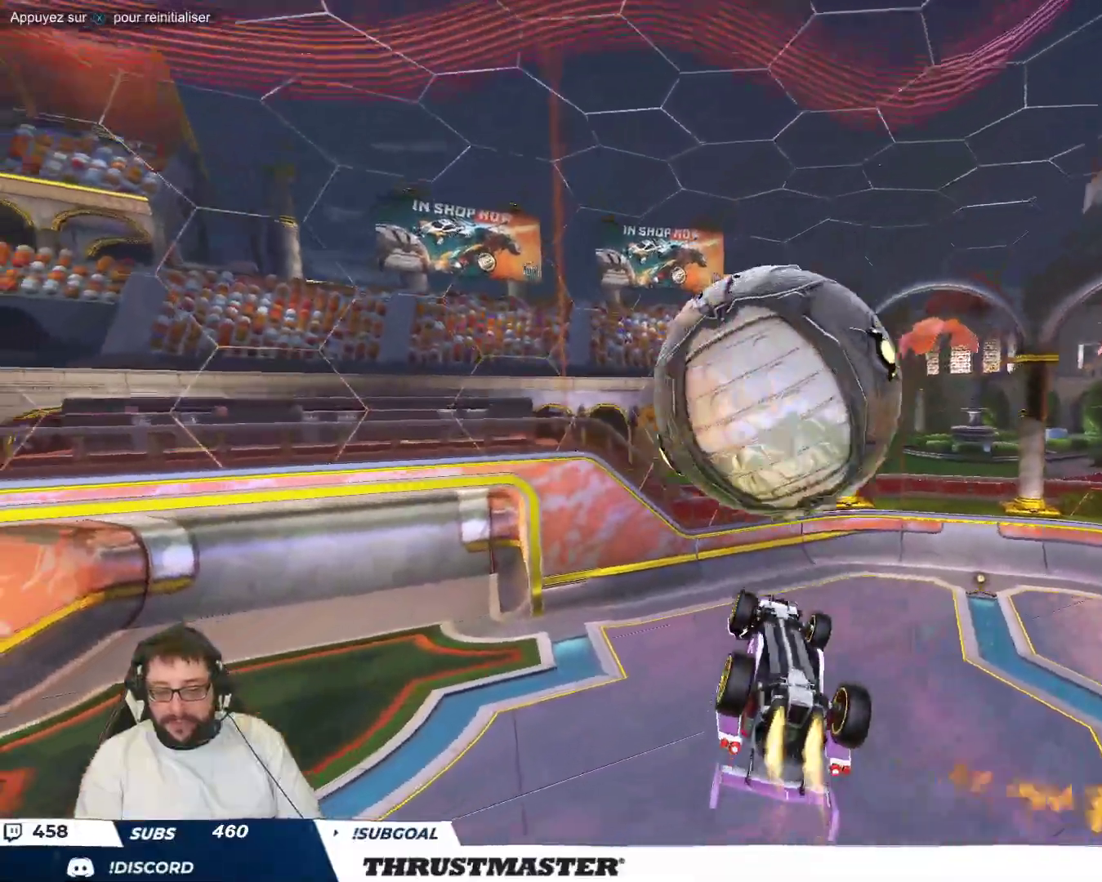
{"buttons": [], "left_stick": "down-left", "events": [[100, "B", "up"], [250, "left_stick", "up-left"], [300, "A", "down"], [367, "A", "up"], [417, "left_stick", "down-left"], [433, "A", "down"], [483, "A", "up"]]}
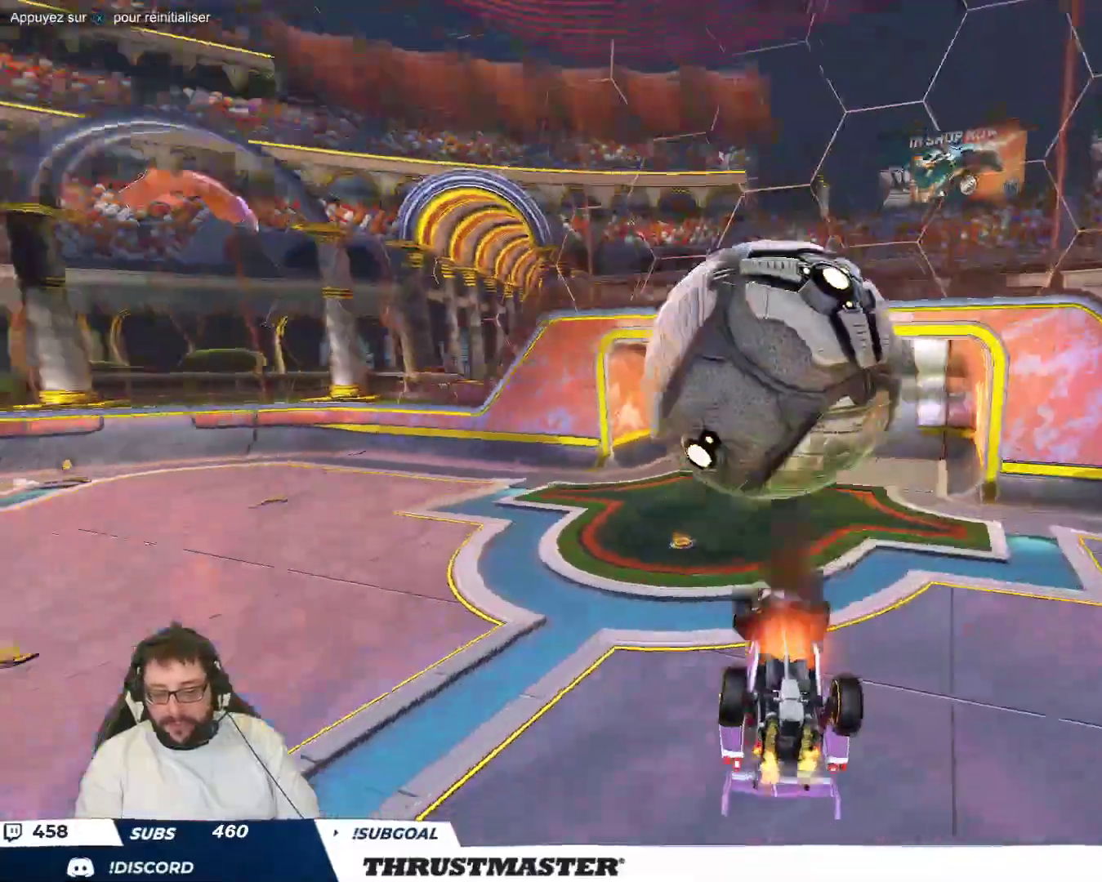
{"buttons": [], "left_stick": "up-left", "events": [[367, "left_stick", "up-left"]]}
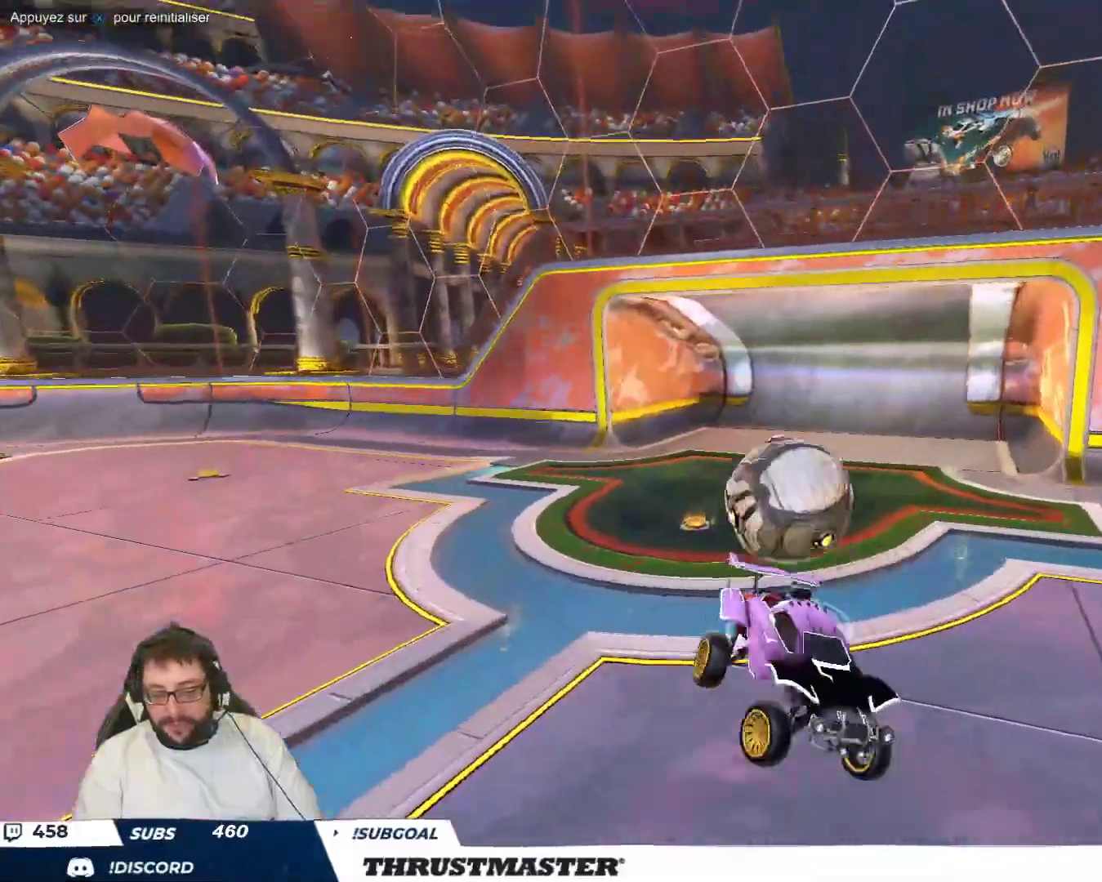
{"buttons": [], "left_stick": "right", "events": [[33, "left_stick", "center"], [167, "left_stick", "left"], [383, "left_stick", "down-right"], [500, "left_stick", "right"]]}
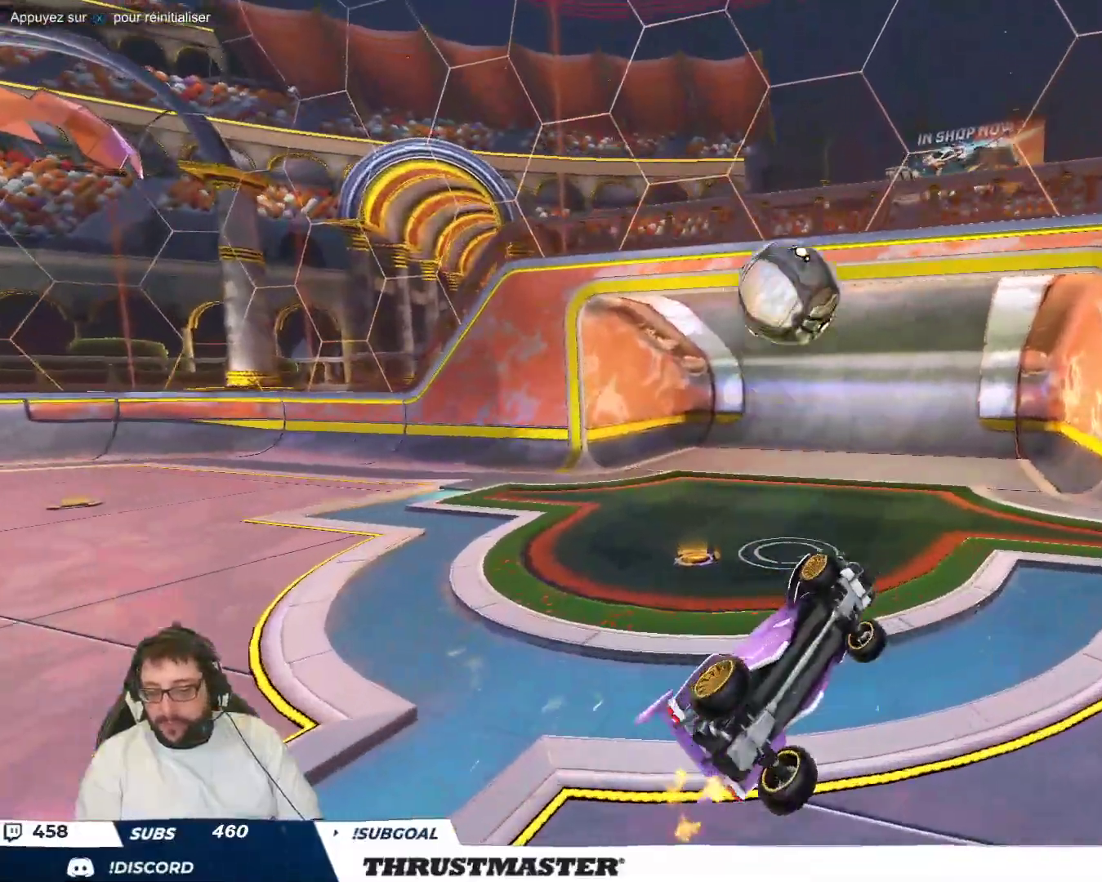
{"buttons": [], "left_stick": "center", "events": [[167, "left_stick", "center"], [183, "X", "down"], [267, "X", "up"]]}
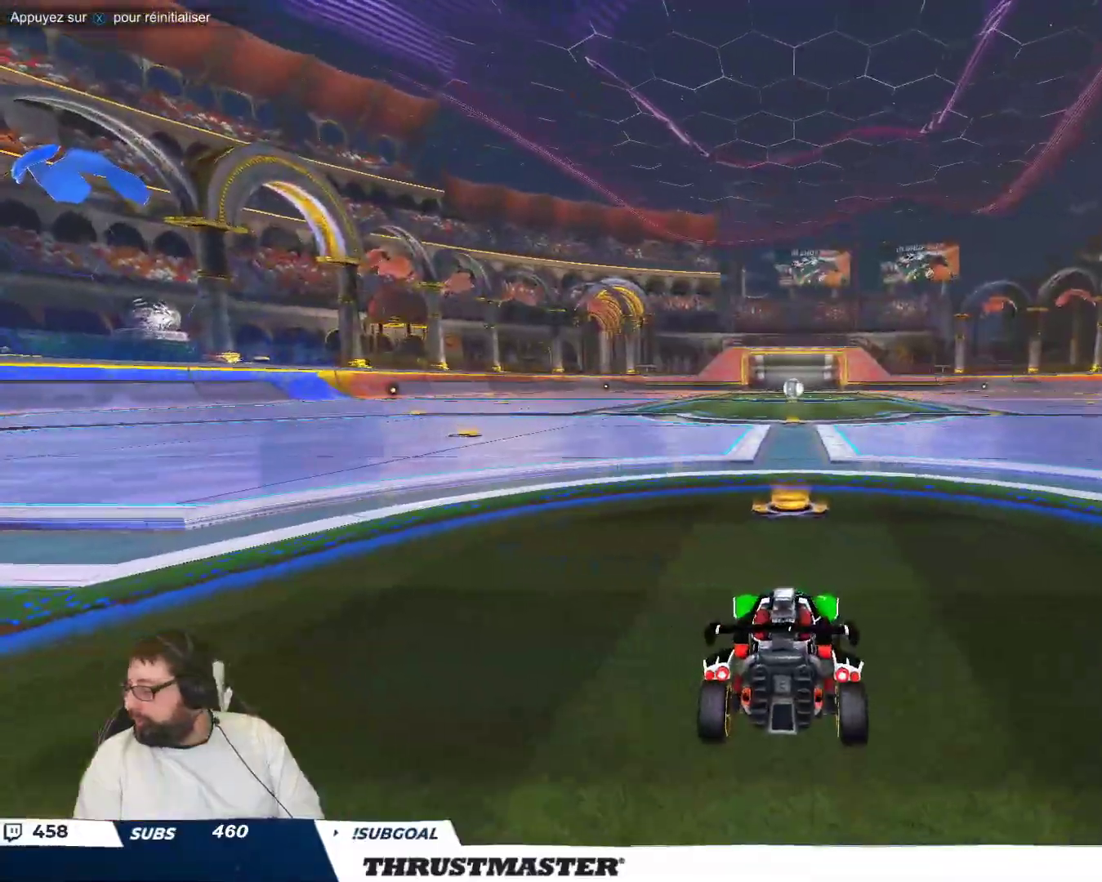
{"buttons": [], "left_stick": "center", "events": []}
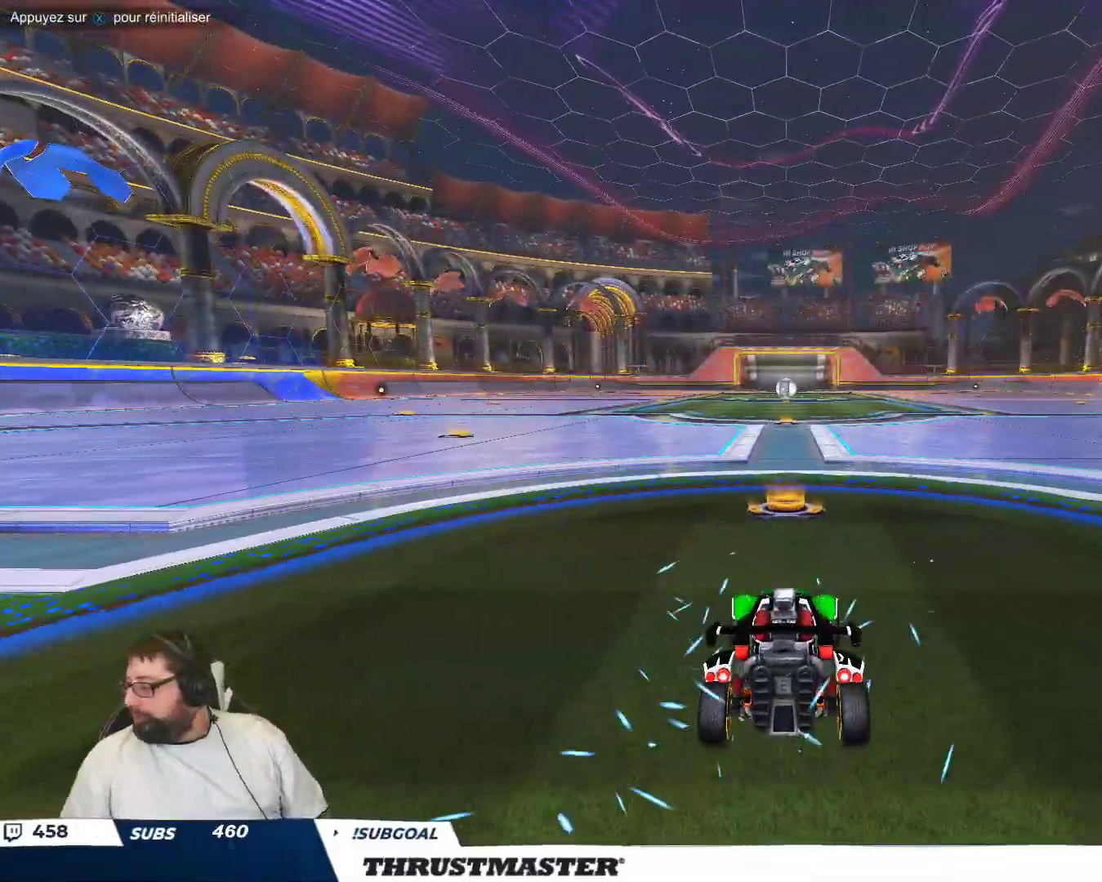
{"buttons": [], "left_stick": "center", "events": []}
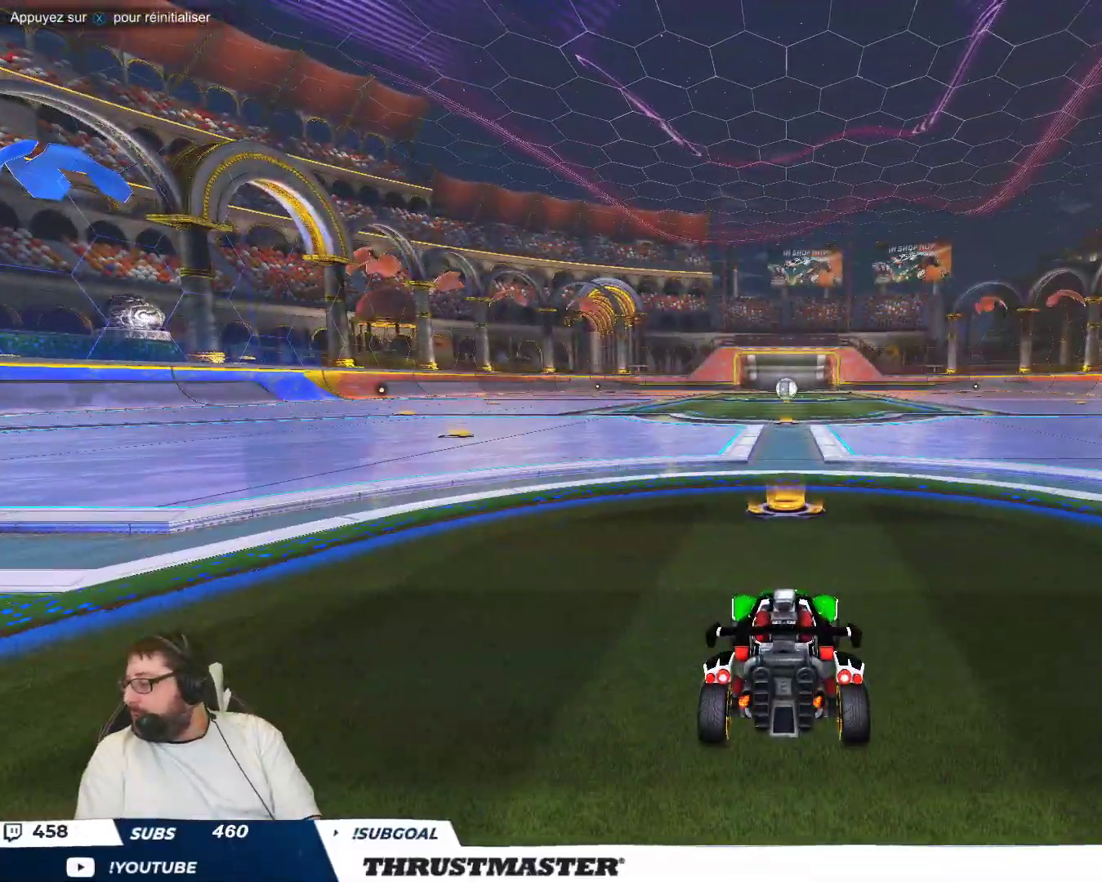
{"buttons": ["B"], "left_stick": "center", "events": [[250, "B", "down"]]}
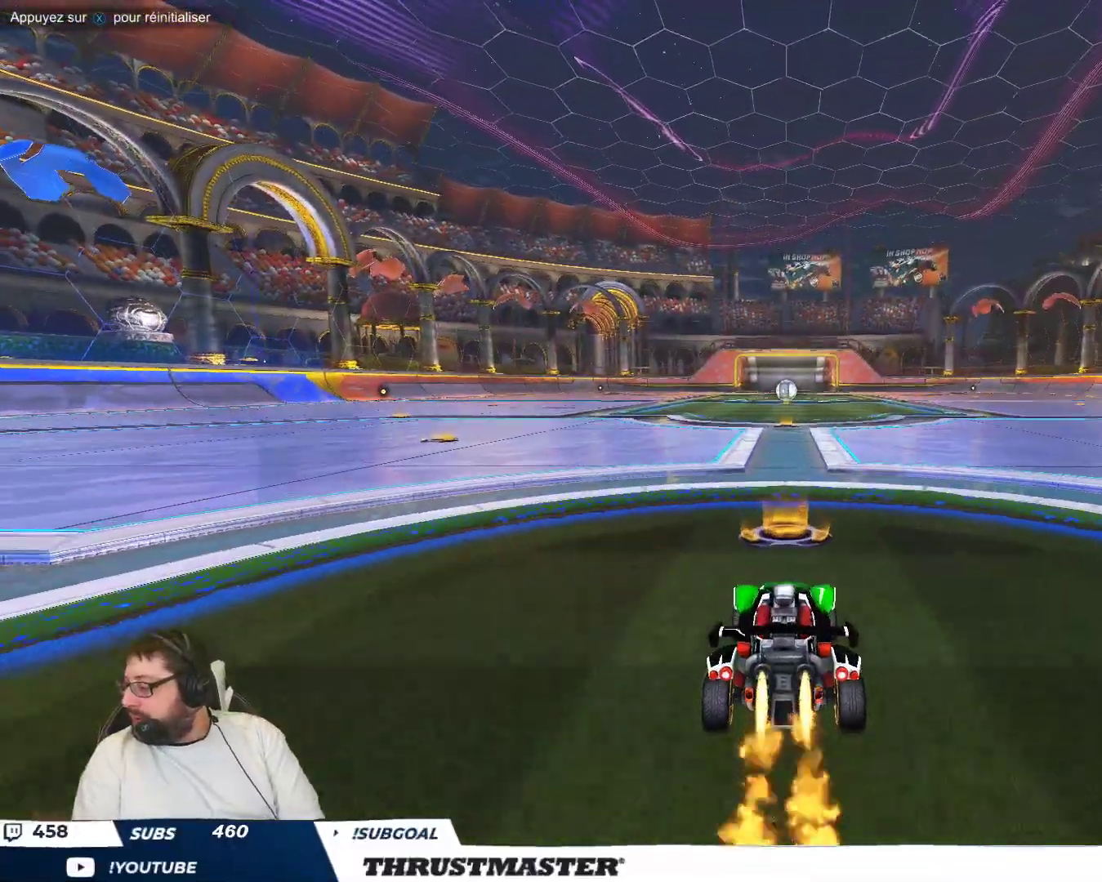
{"buttons": ["B", "Y"], "left_stick": "down", "events": [[83, "B", "up"], [150, "left_stick", "down-right"], [183, "A", "down"], [267, "A", "up"], [267, "left_stick", "up-left"], [317, "A", "down"], [317, "B", "down"], [383, "A", "up"], [383, "B", "up"], [400, "left_stick", "down"], [450, "B", "down"], [483, "Y", "down"]]}
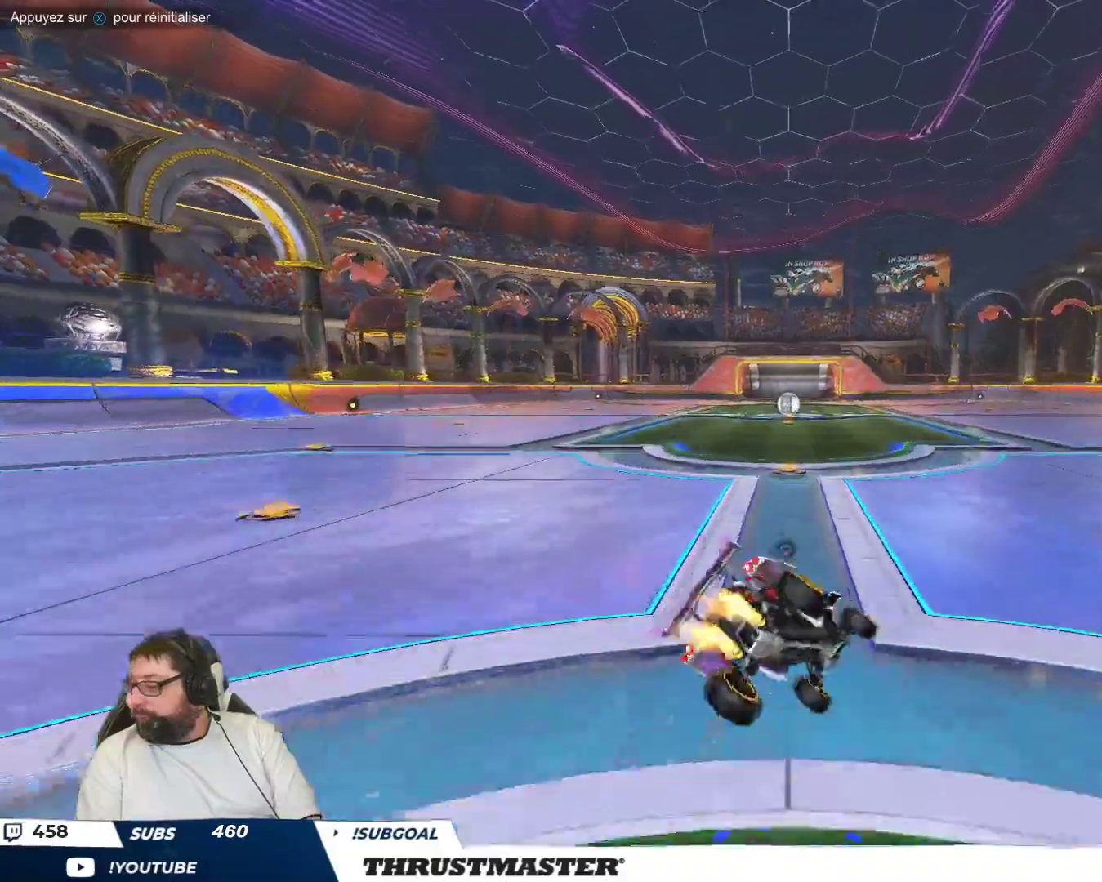
{"buttons": ["B"], "left_stick": "down-left", "events": [[83, "B", "up"], [83, "left_stick", "down-left"], [100, "Y", "up"], [233, "B", "down"], [267, "Y", "down"], [450, "Y", "up"]]}
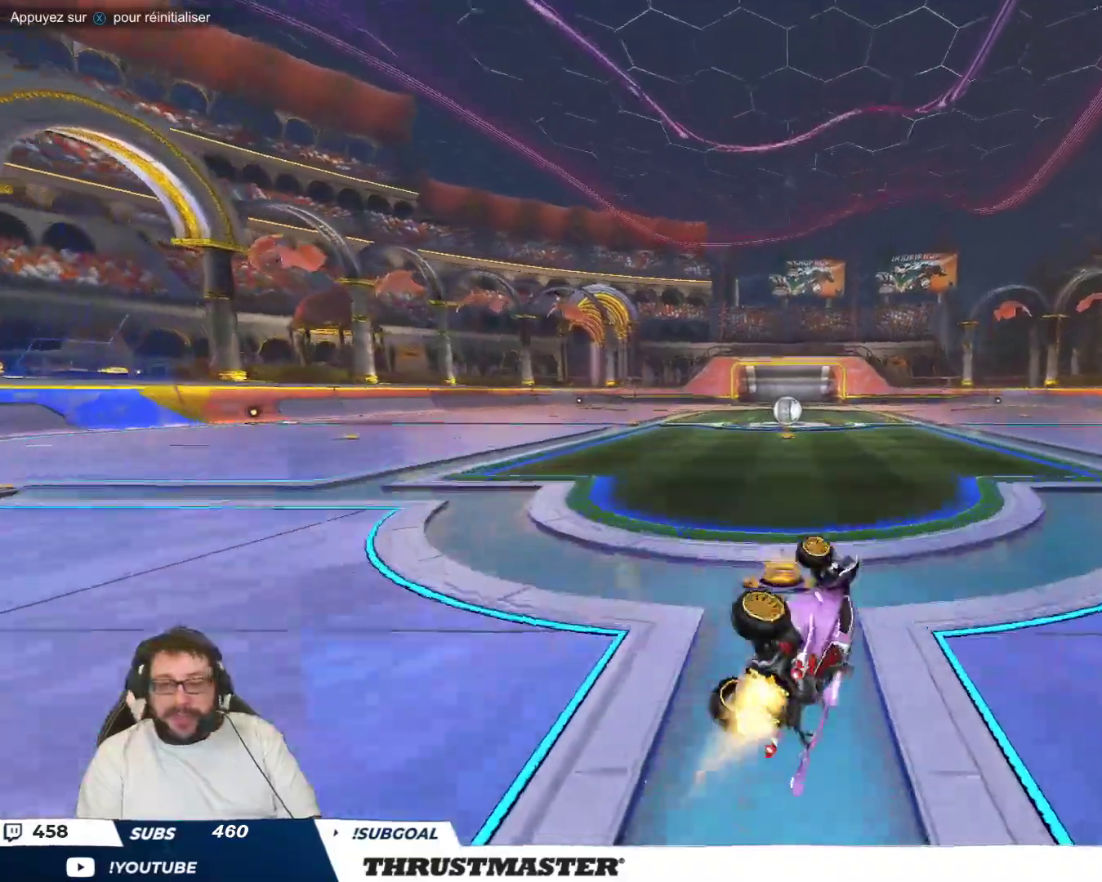
{"buttons": [], "left_stick": "center", "events": [[150, "Y", "down"], [200, "B", "up"], [200, "left_stick", "center"], [233, "Y", "up"]]}
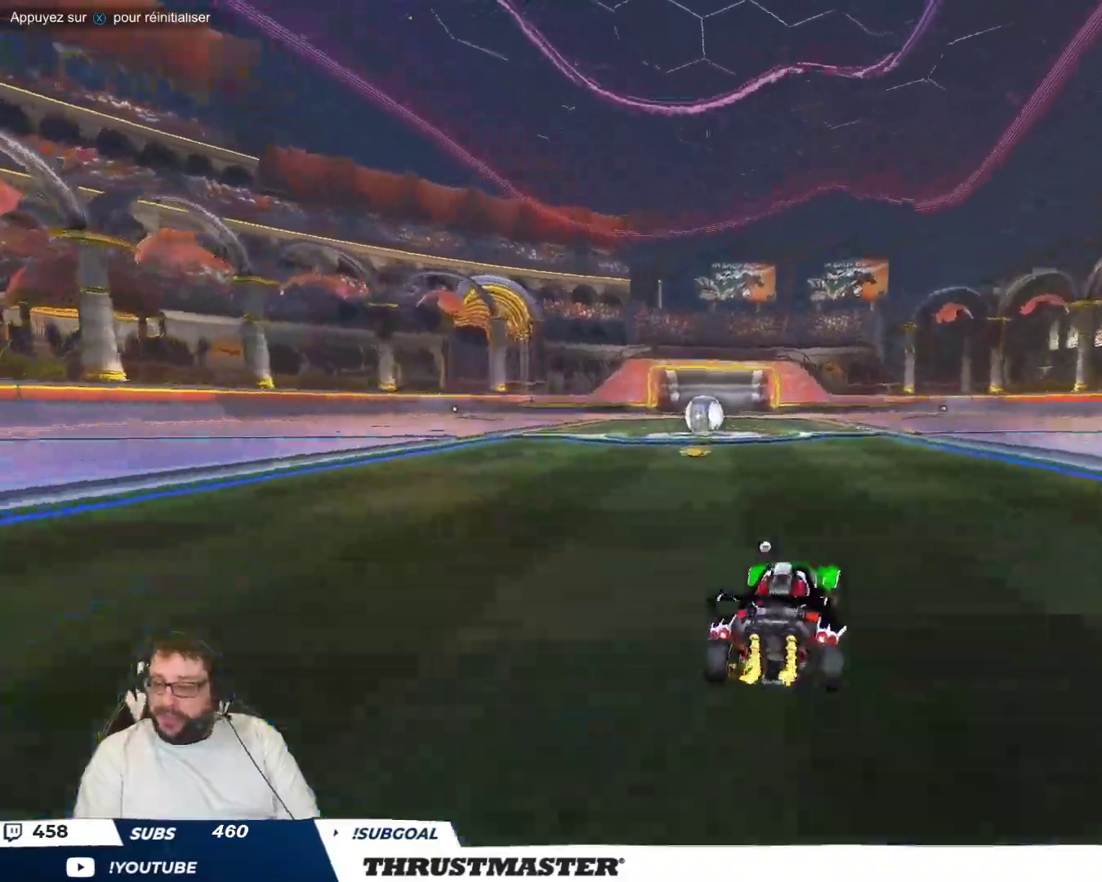
{"buttons": [], "left_stick": "up-left", "events": [[367, "left_stick", "up-left"]]}
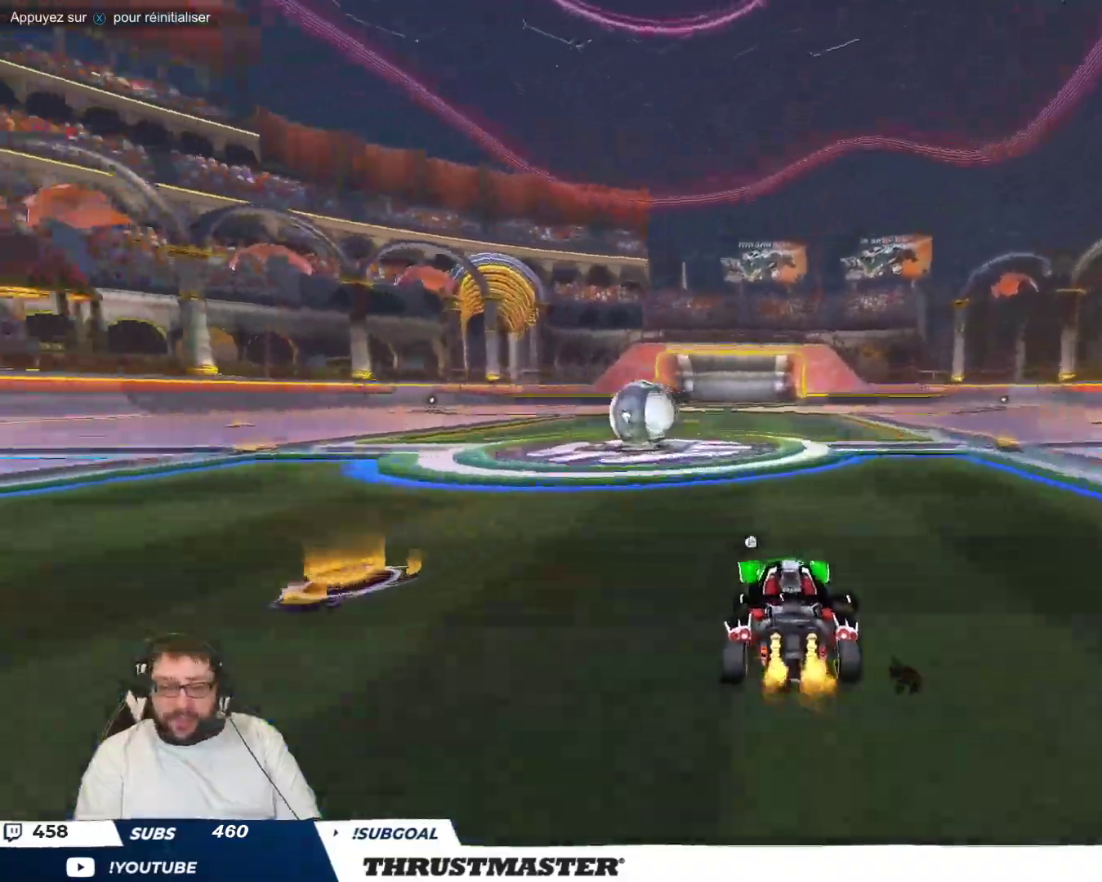
{"buttons": [], "left_stick": "left", "events": [[117, "left_stick", "center"], [167, "A", "down"], [200, "A", "up"], [367, "left_stick", "left"], [450, "A", "down"], [500, "A", "up"]]}
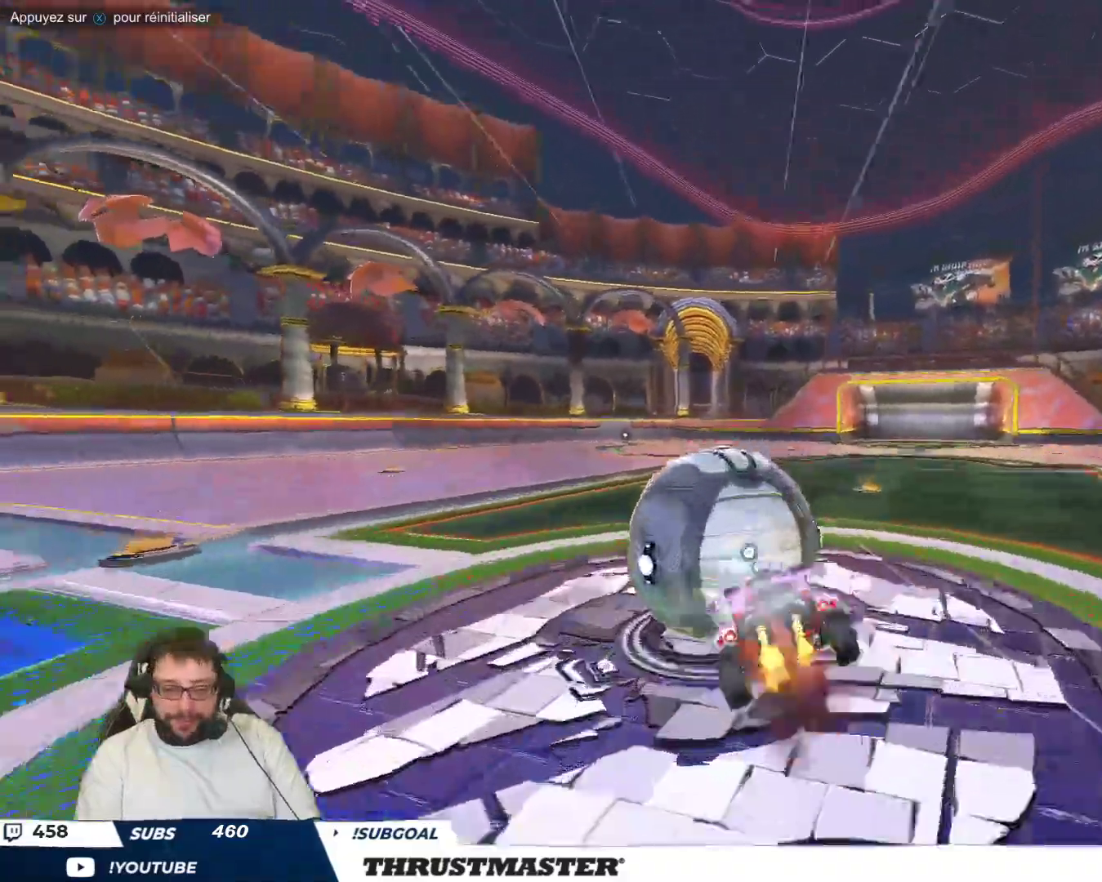
{"buttons": [], "left_stick": "down-left", "events": [[50, "left_stick", "down"], [133, "B", "down"], [150, "Y", "down"], [167, "left_stick", "down-left"], [267, "Y", "up"], [383, "Y", "down"], [483, "B", "up"], [483, "Y", "up"]]}
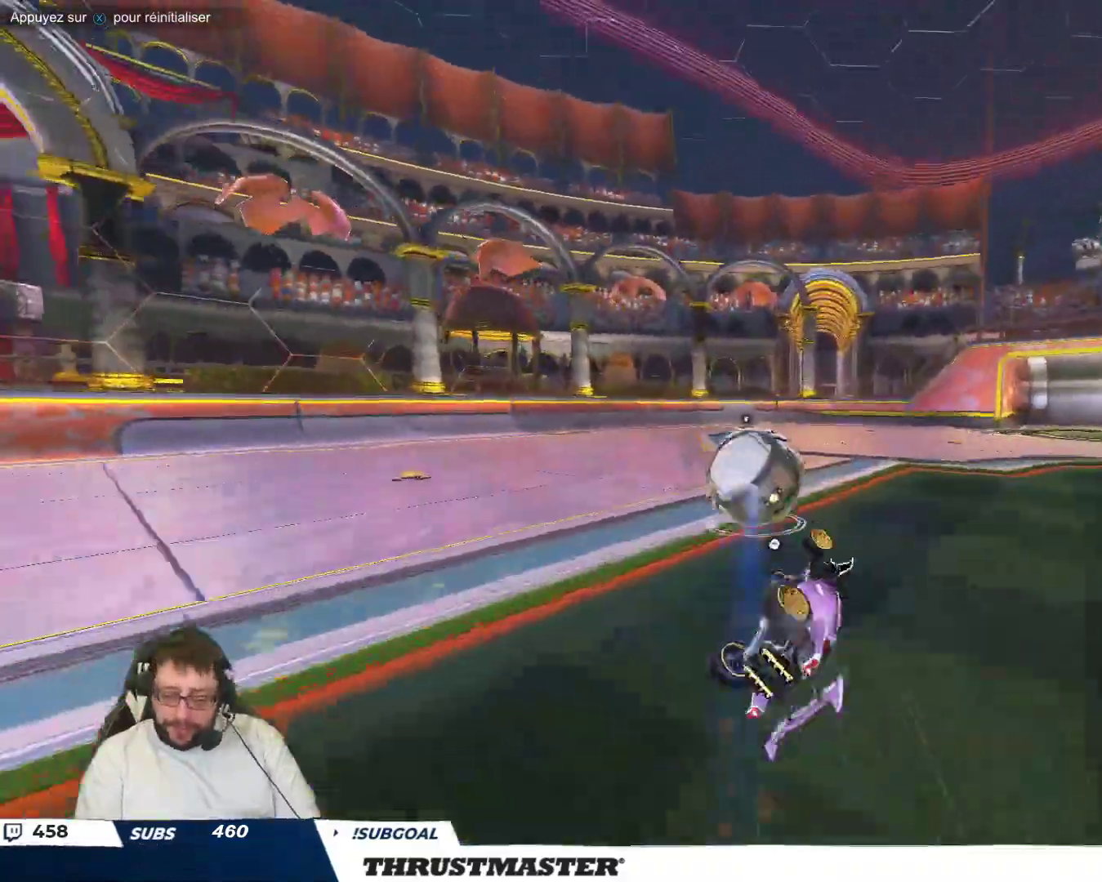
{"buttons": [], "left_stick": "center", "events": [[267, "left_stick", "center"]]}
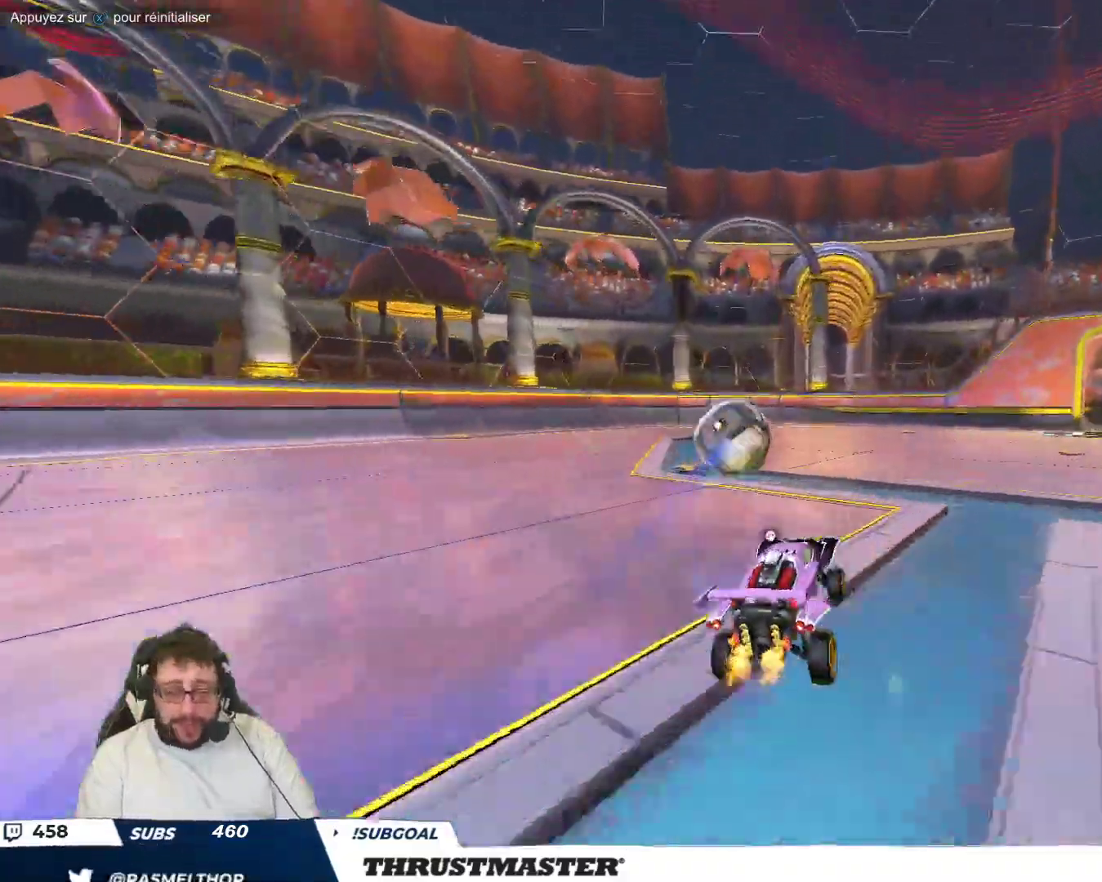
{"buttons": ["B", "Y"], "left_stick": "right", "events": [[33, "left_stick", "left"], [200, "A", "down"], [217, "B", "down"], [267, "A", "up"], [267, "left_stick", "right"], [333, "A", "down"], [433, "A", "up"], [500, "Y", "down"]]}
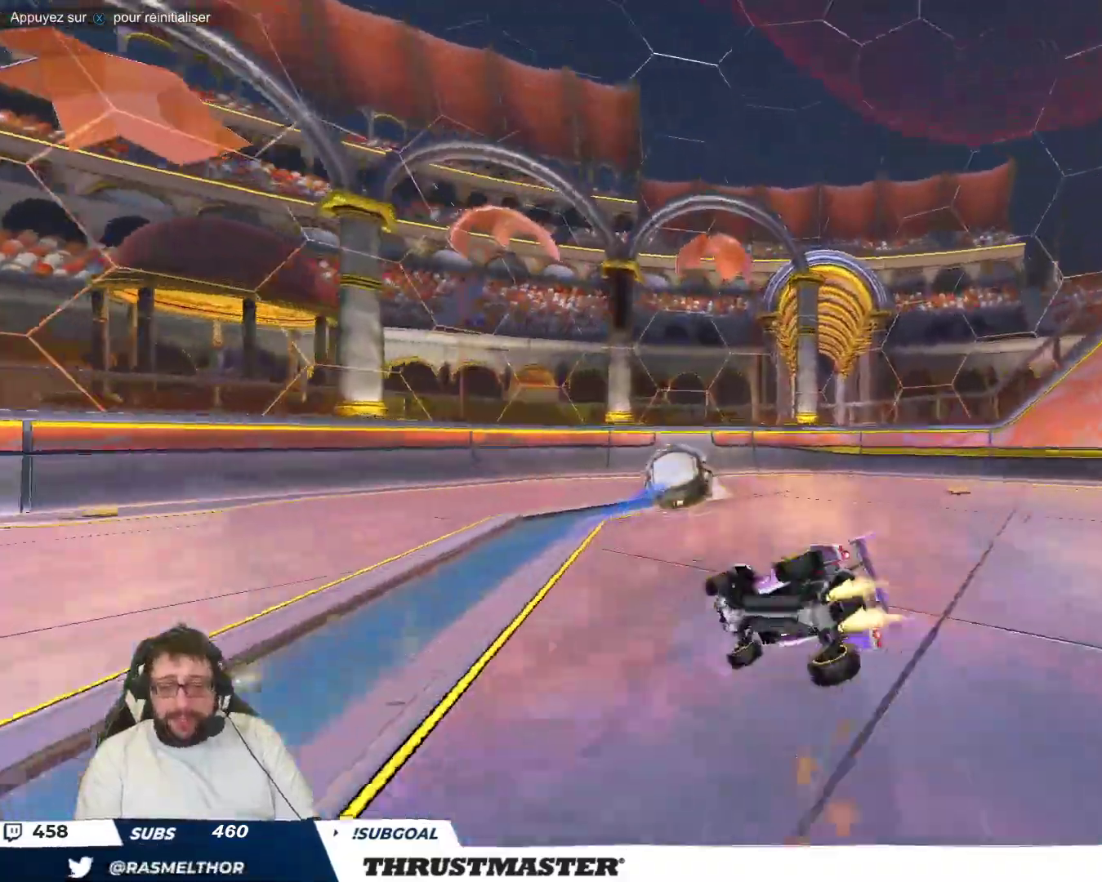
{"buttons": [], "left_stick": "right", "events": [[33, "B", "up"], [50, "Y", "up"]]}
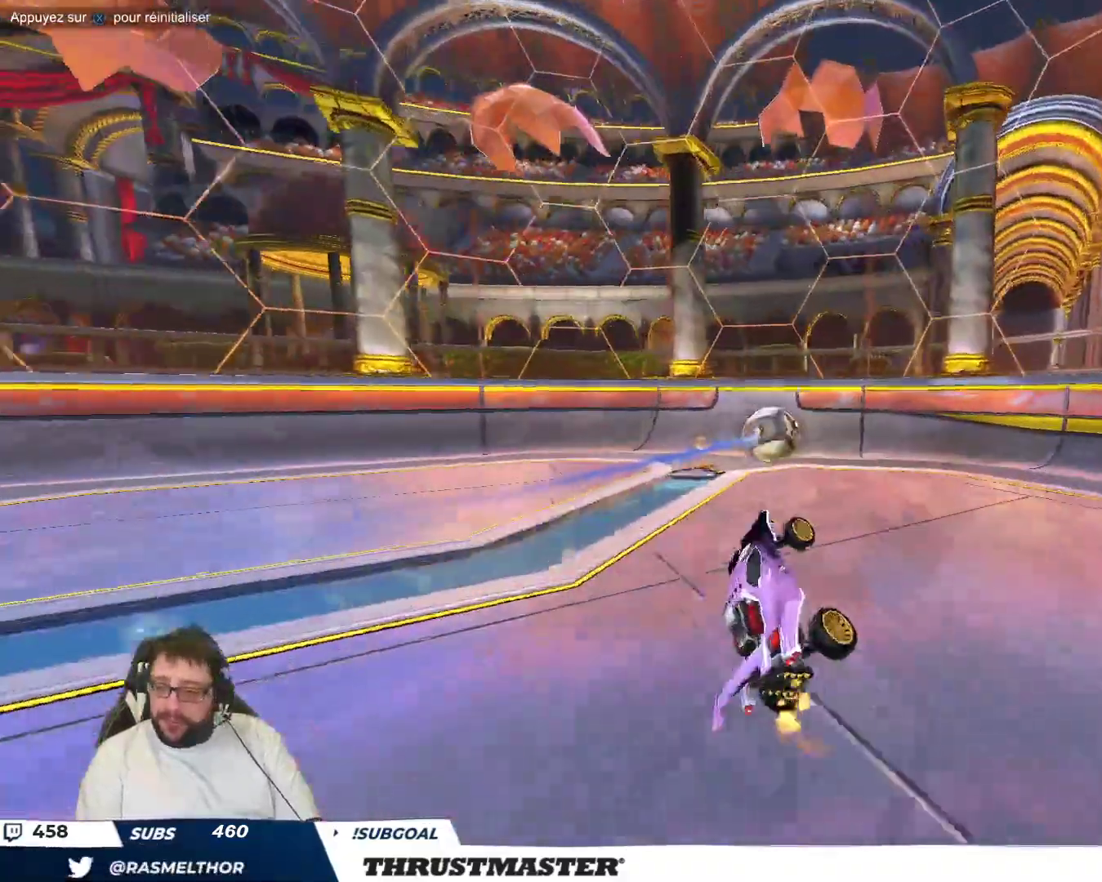
{"buttons": [], "left_stick": "center", "events": [[50, "left_stick", "center"], [383, "left_stick", "up-right"], [467, "left_stick", "center"]]}
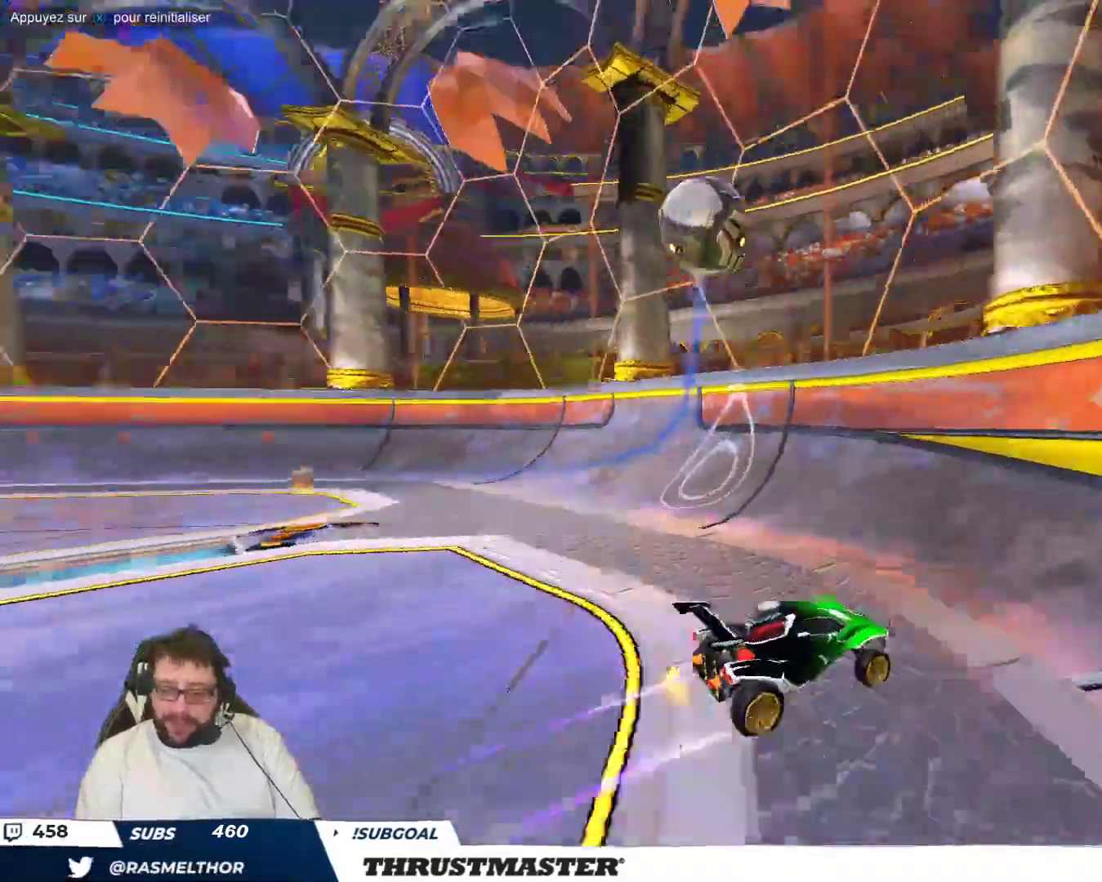
{"buttons": [], "left_stick": "center", "events": [[167, "left_stick", "down"], [283, "left_stick", "center"]]}
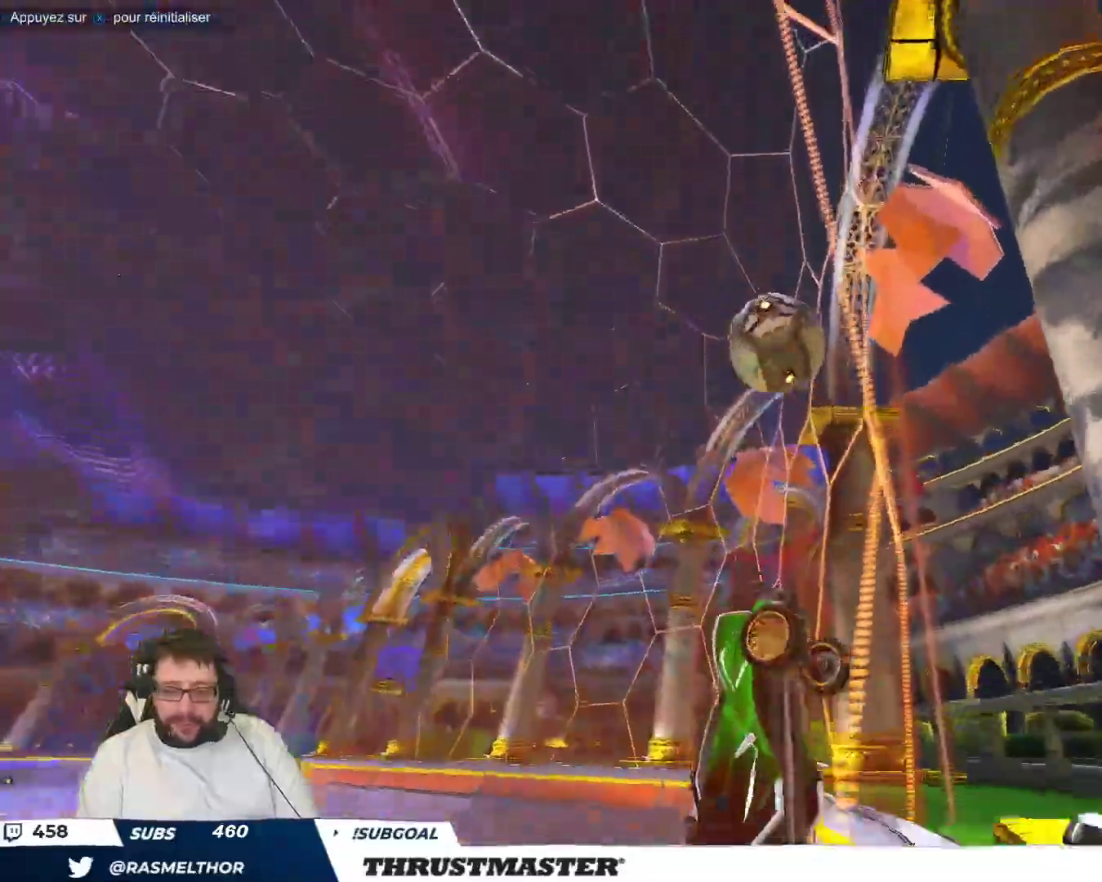
{"buttons": [], "left_stick": "center", "events": []}
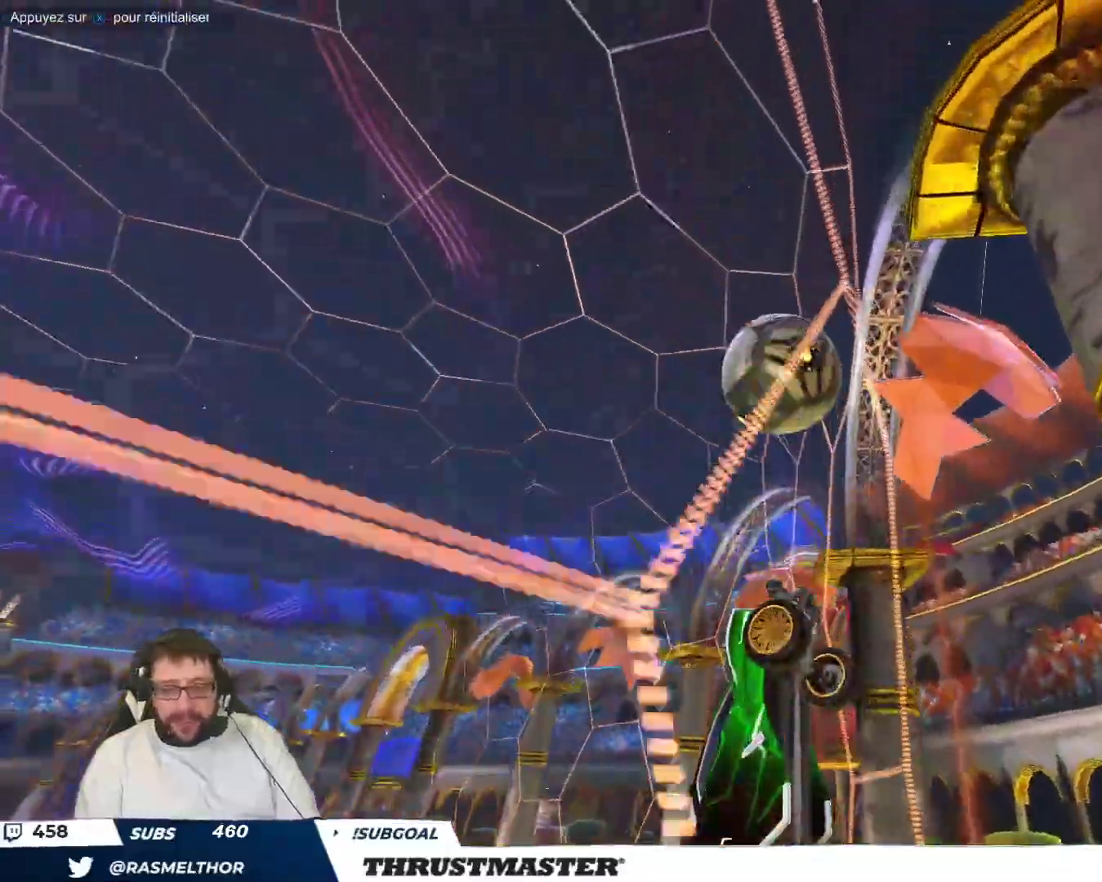
{"buttons": [], "left_stick": "center", "events": [[400, "left_stick", "up-left"], [500, "left_stick", "center"]]}